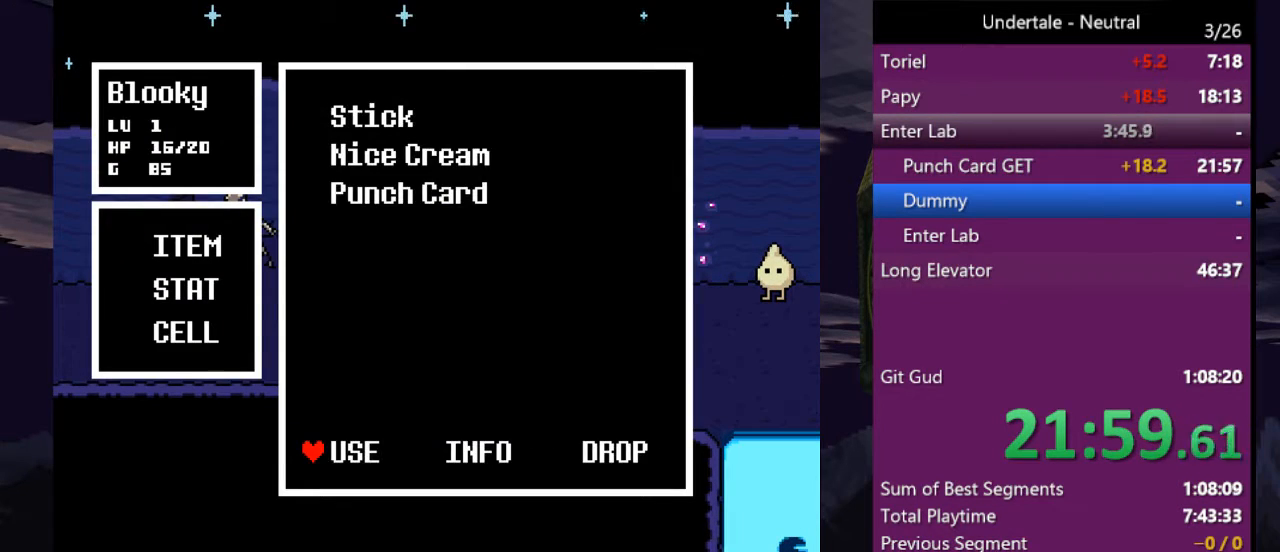
Gameplay with keyboard; each line is a JSON object with the keys held at the frame after it. "events" lists presses ("down") and releases ("up") of "c", "ctrl", "down", "left", "return", "right", "shift", "up", "x" and "z" between this image and that frame as [ms after this image, input, new state], when the widget could be followed in between. No other keys are recorded. Mouse input is not recorded.
{"keys": ["x"], "events": [[133, "x", "down"], [200, "x", "up"], [367, "x", "down"], [433, "x", "up"], [500, "x", "down"]]}
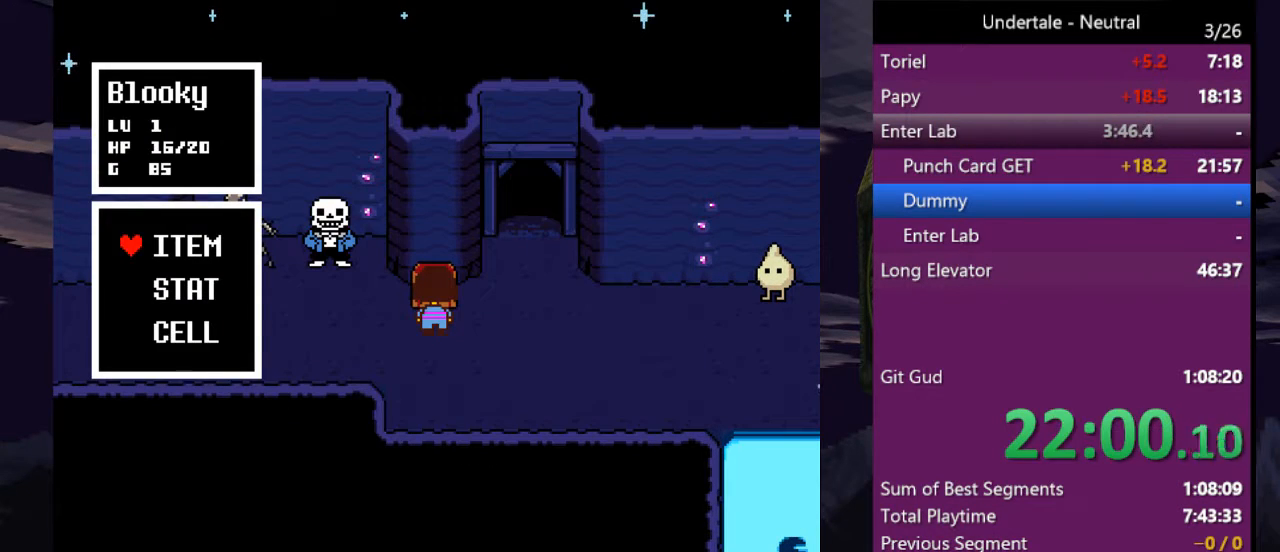
{"keys": [], "events": [[100, "x", "up"]]}
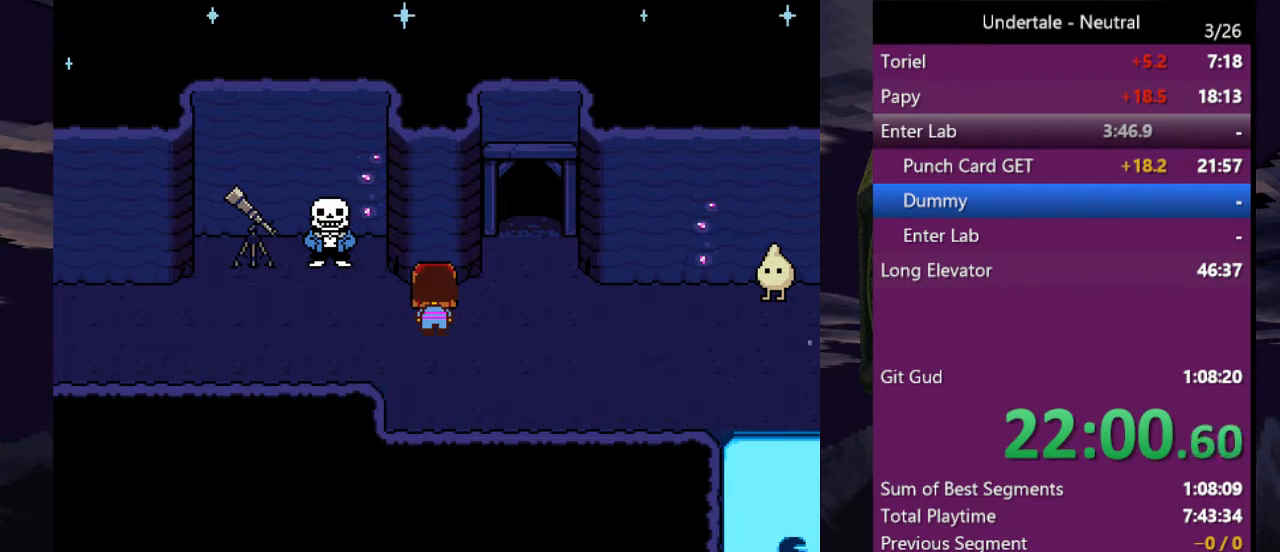
{"keys": [], "events": [[133, "z", "down"], [200, "z", "up"]]}
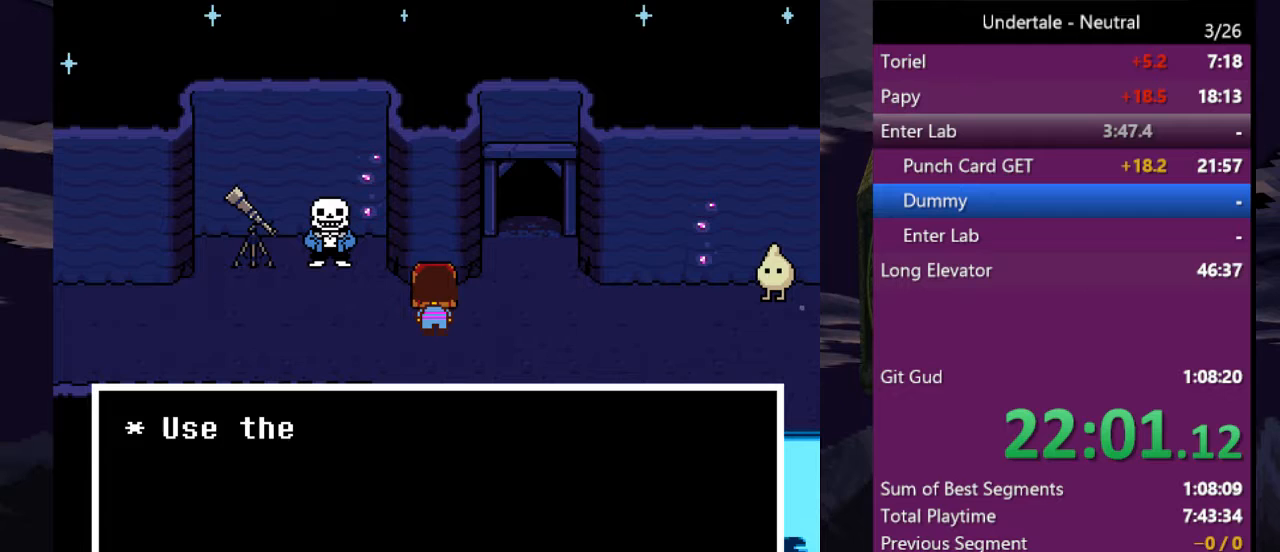
{"keys": [], "events": [[67, "x", "down"], [200, "x", "up"], [300, "z", "down"], [400, "z", "up"]]}
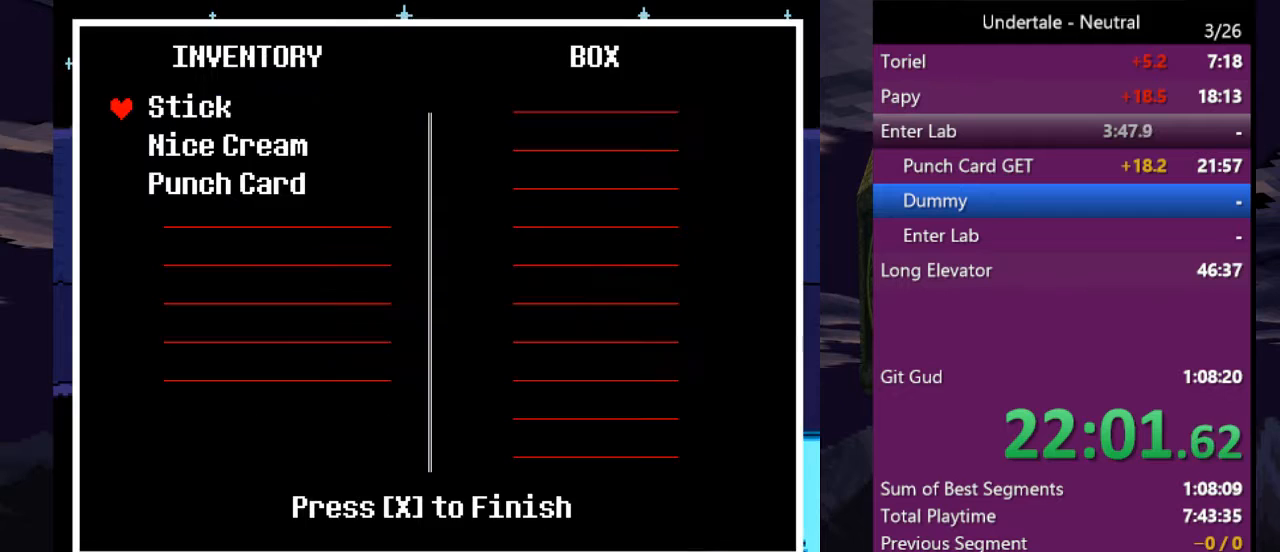
{"keys": ["z"], "events": [[400, "z", "down"], [467, "z", "up"], [500, "z", "down"]]}
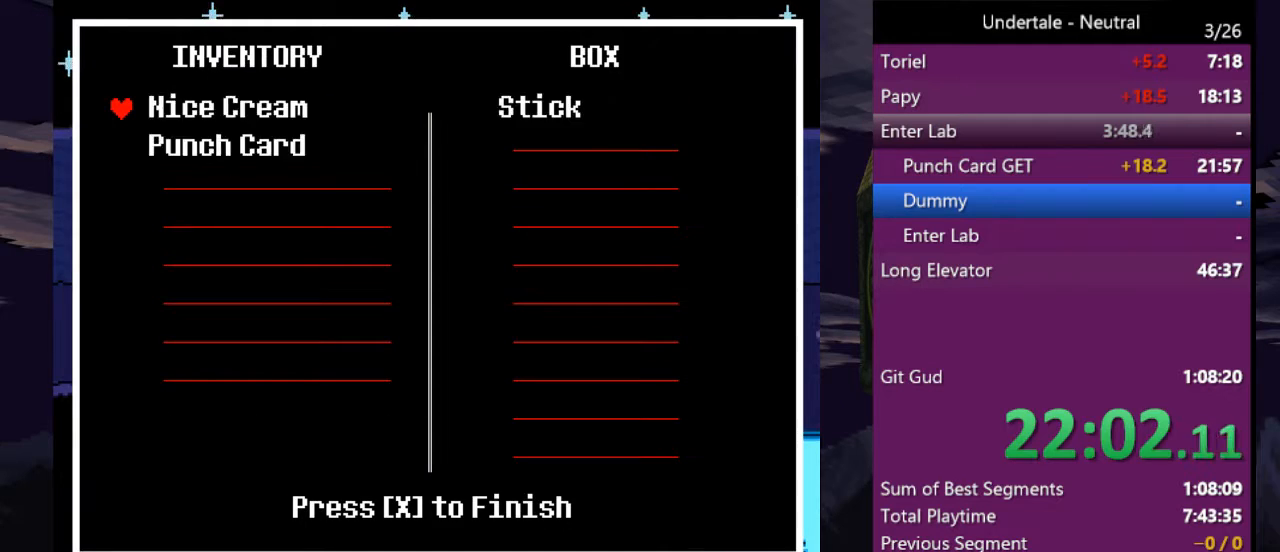
{"keys": ["c"], "events": [[100, "x", "down"], [100, "z", "up"], [233, "x", "up"], [467, "c", "down"]]}
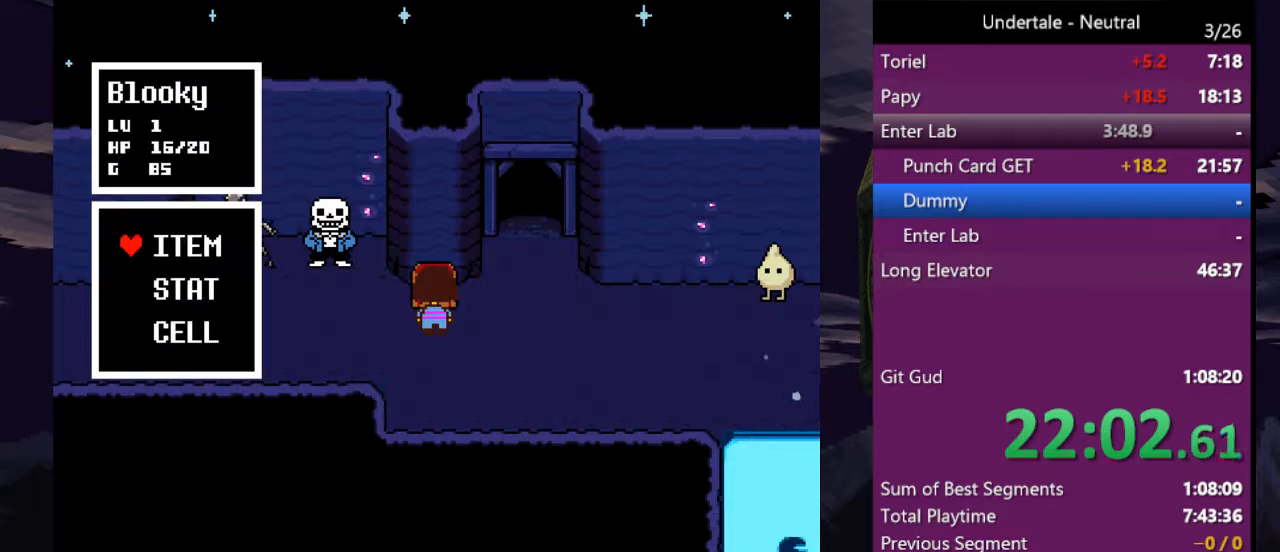
{"keys": [], "events": [[67, "c", "up"], [367, "return", "down"], [400, "z", "down"], [433, "return", "up"], [500, "z", "up"]]}
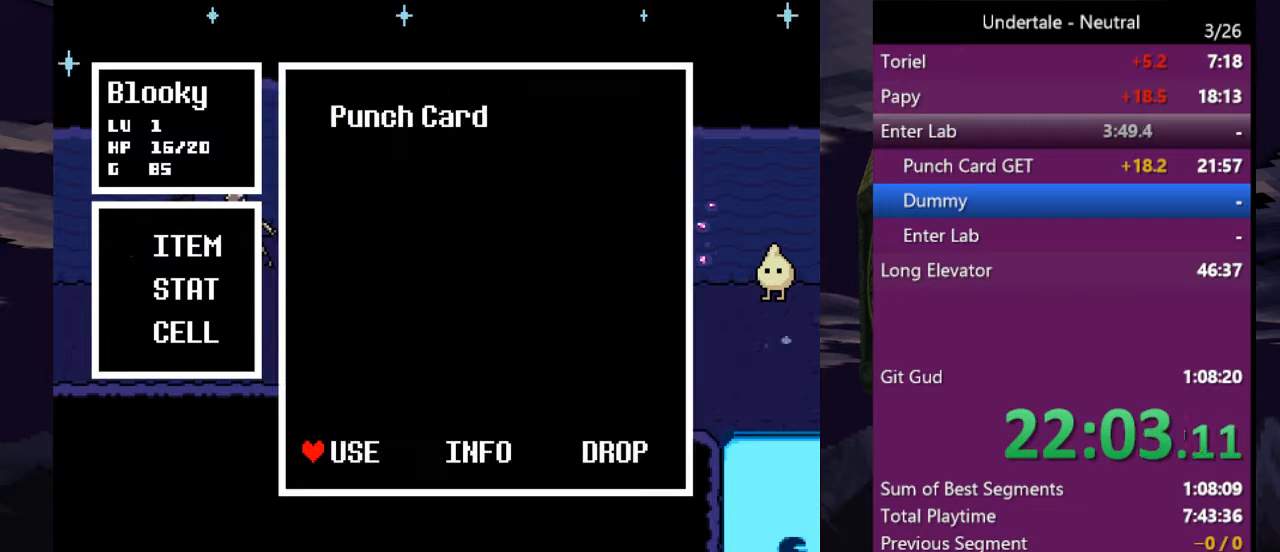
{"keys": ["z"], "events": [[167, "return", "down"], [233, "return", "up"], [233, "z", "down"], [333, "z", "up"], [500, "z", "down"]]}
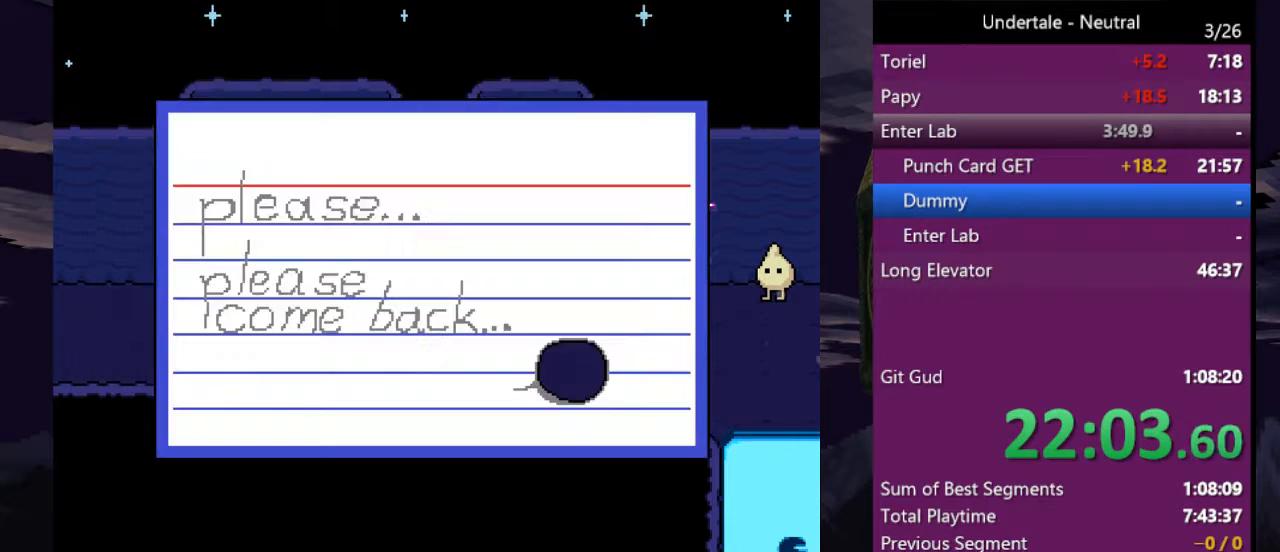
{"keys": [], "events": [[100, "z", "up"], [400, "c", "down"], [467, "c", "up"]]}
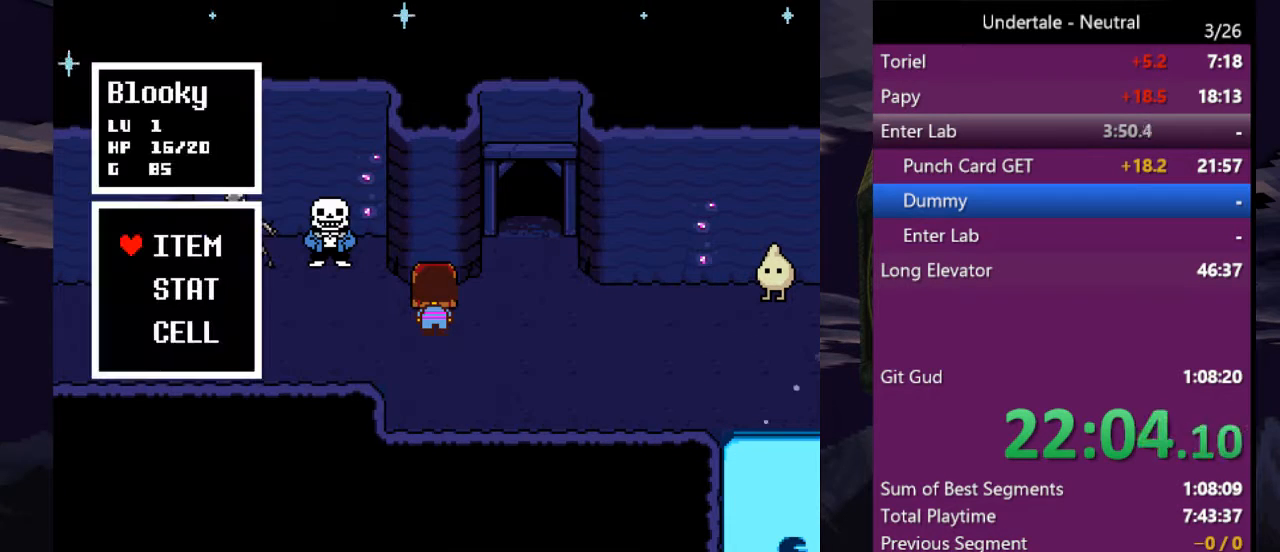
{"keys": [], "events": [[67, "return", "down"], [133, "z", "down"], [167, "return", "up"], [200, "z", "up"], [367, "return", "down"], [367, "z", "down"], [400, "return", "up"], [433, "z", "up"]]}
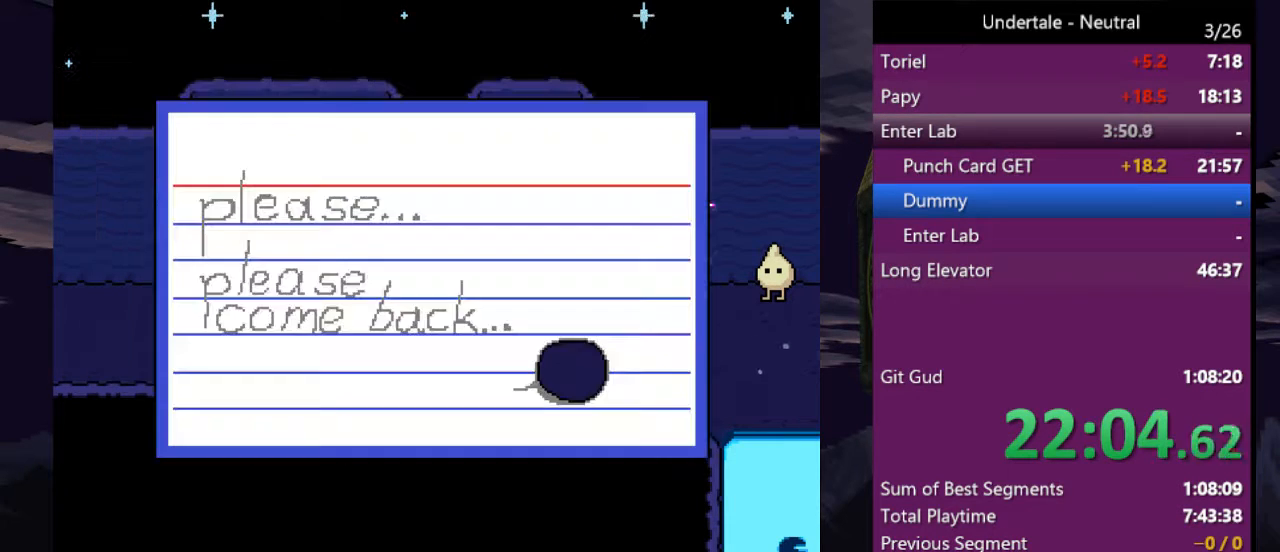
{"keys": [], "events": [[333, "z", "down"], [400, "z", "up"]]}
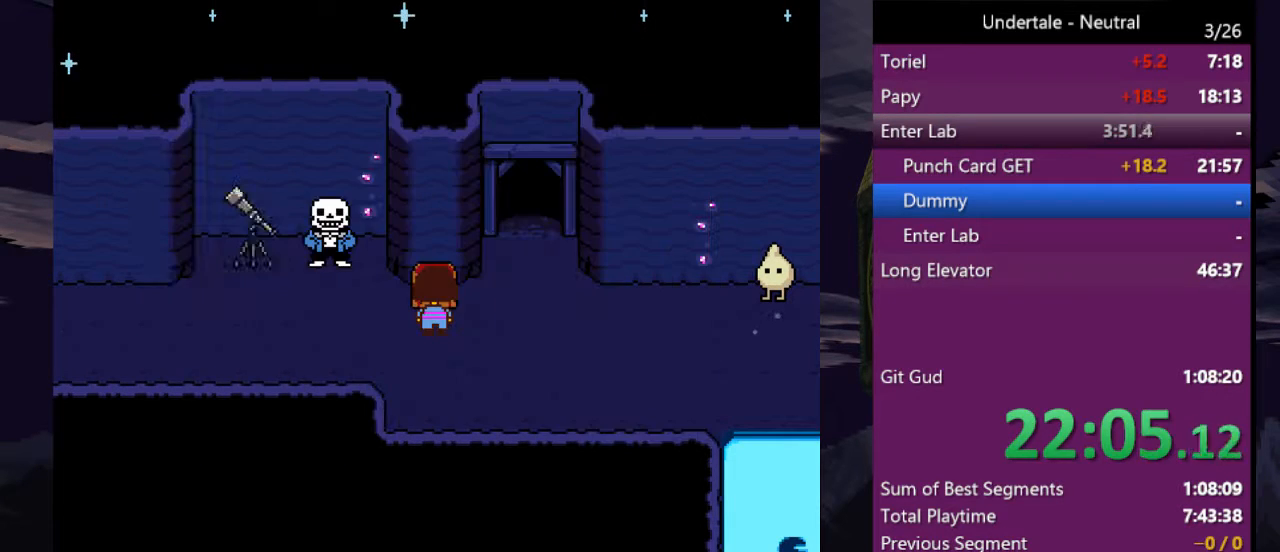
{"keys": [], "events": [[67, "c", "down"], [167, "c", "up"], [333, "return", "down"], [400, "z", "down"], [433, "return", "up"], [433, "z", "up"]]}
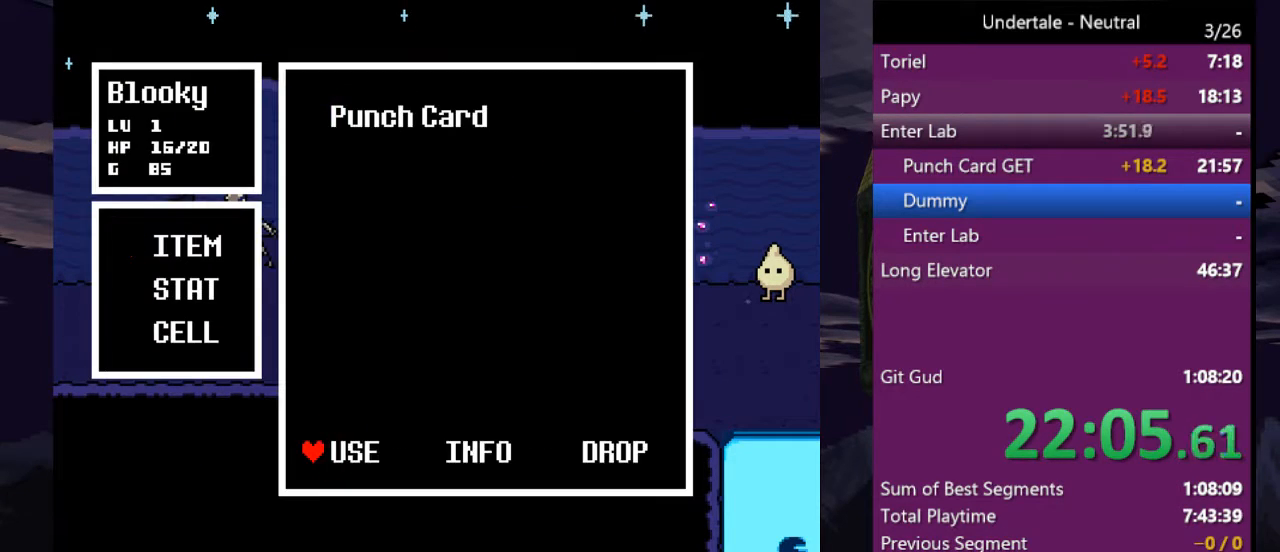
{"keys": [], "events": [[300, "return", "down"], [367, "z", "down"], [400, "return", "up"], [433, "z", "up"]]}
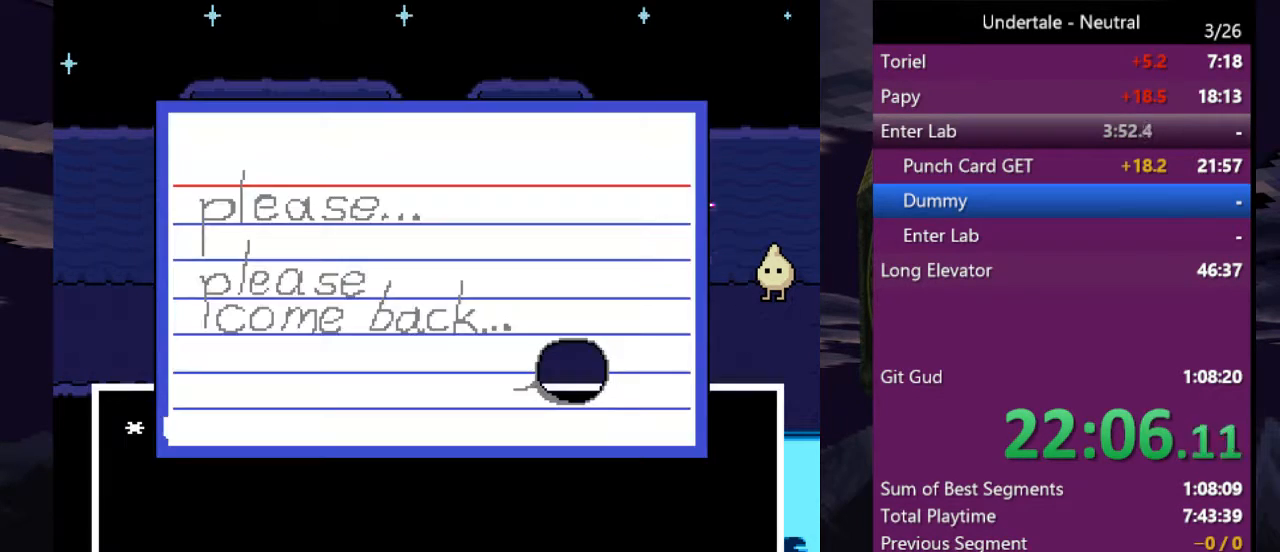
{"keys": ["down", "right"], "events": [[167, "z", "down"], [267, "z", "up"], [400, "right", "down"], [467, "down", "down"]]}
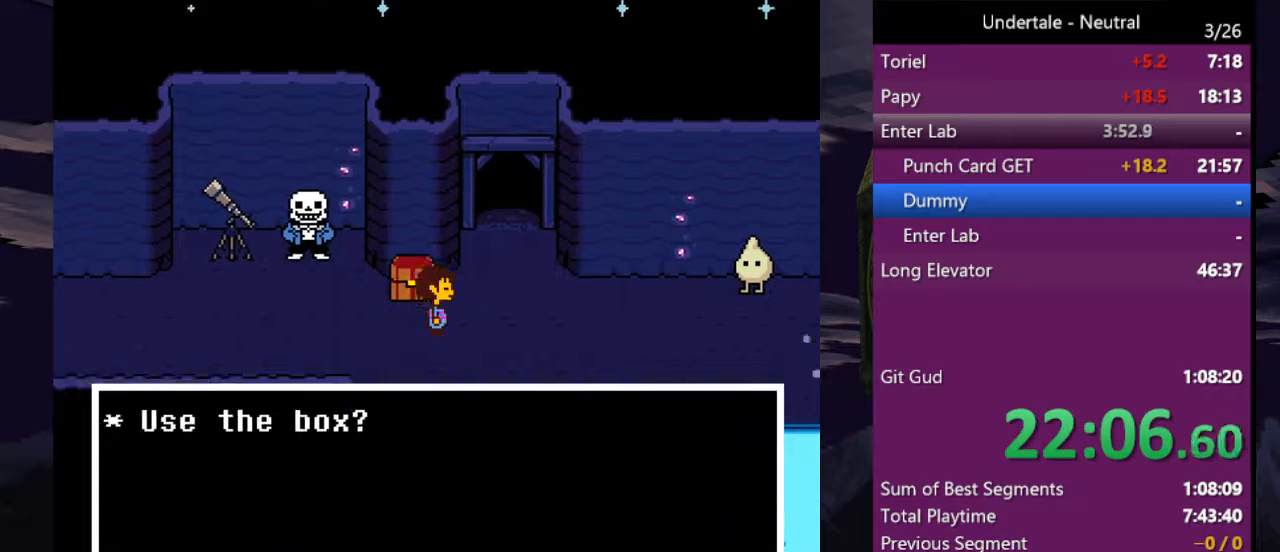
{"keys": ["down", "right"], "events": [[200, "x", "down"], [300, "x", "up"]]}
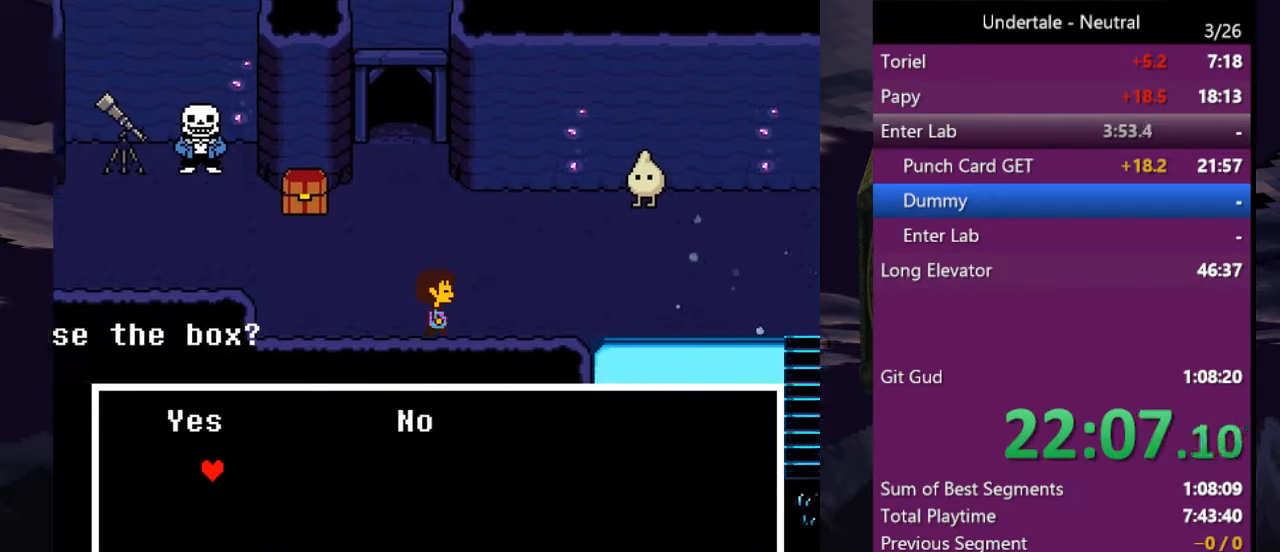
{"keys": ["down", "right"], "events": []}
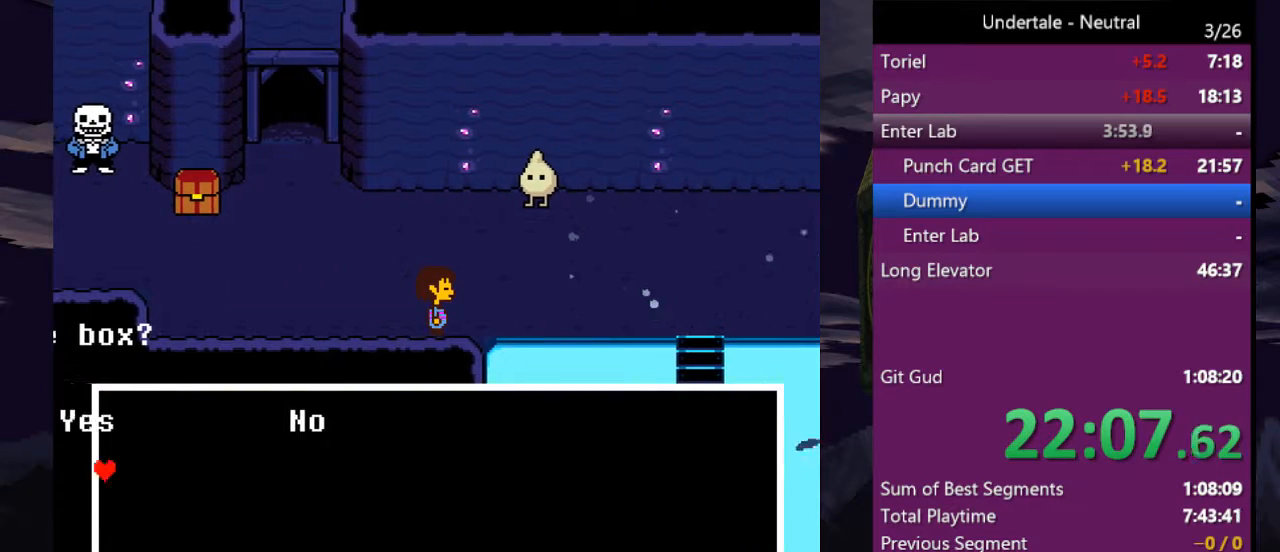
{"keys": ["down", "right"], "events": []}
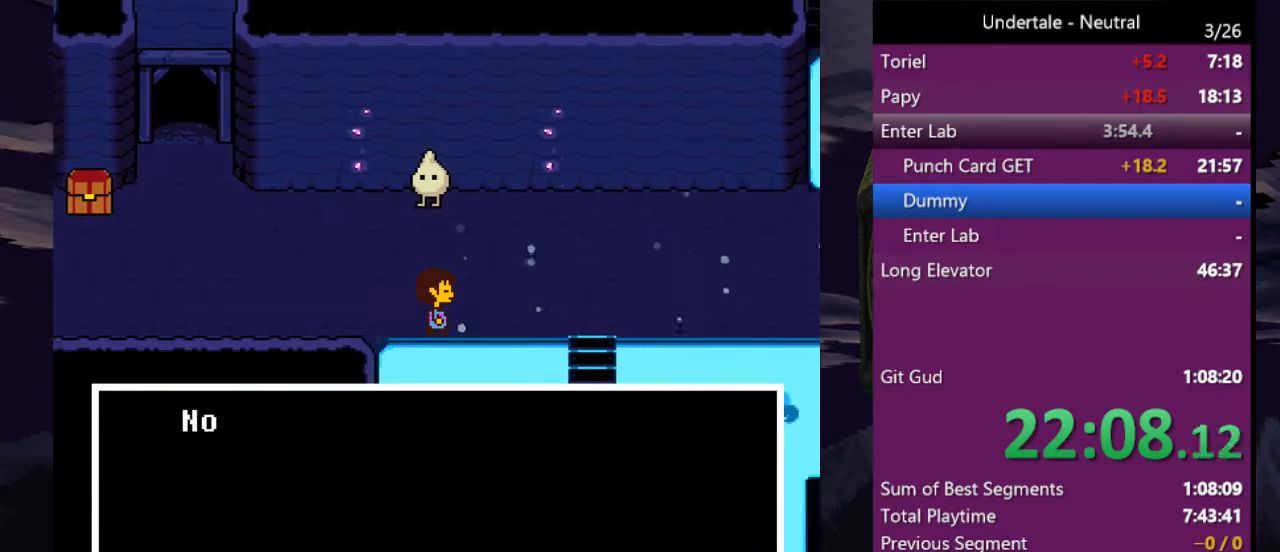
{"keys": ["down", "right"], "events": []}
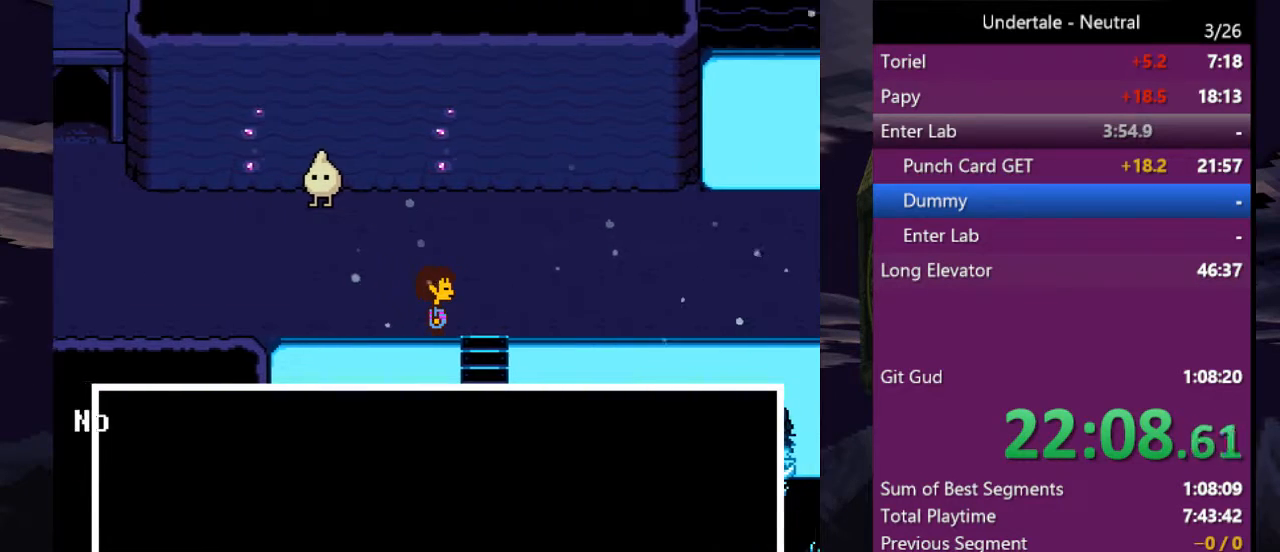
{"keys": ["down", "right"], "events": [[367, "right", "up"], [400, "right", "down"]]}
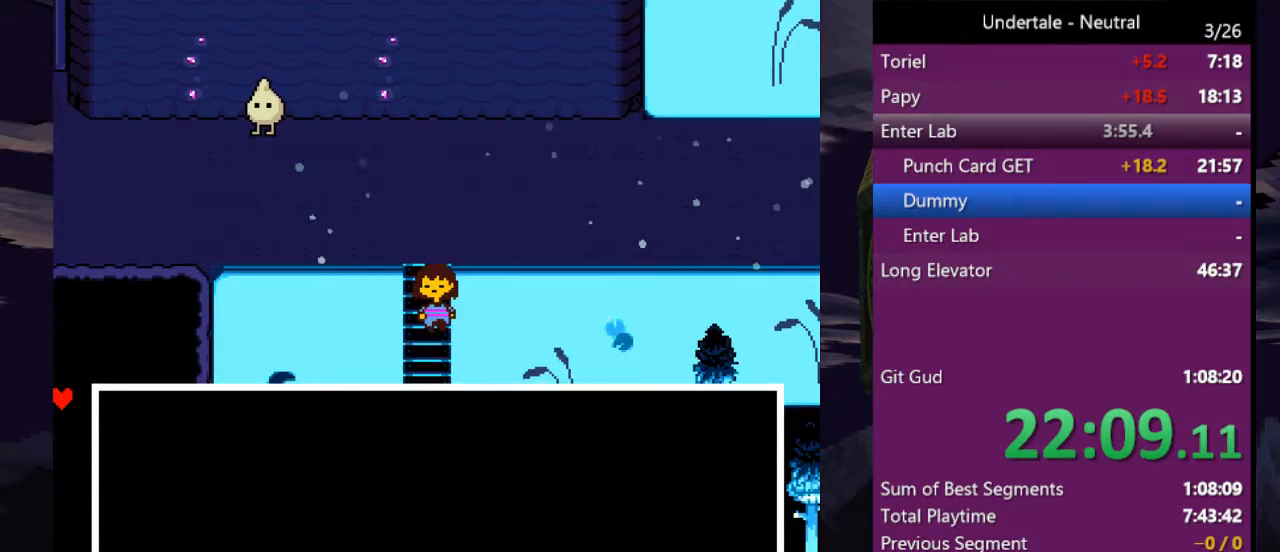
{"keys": ["down", "right"], "events": []}
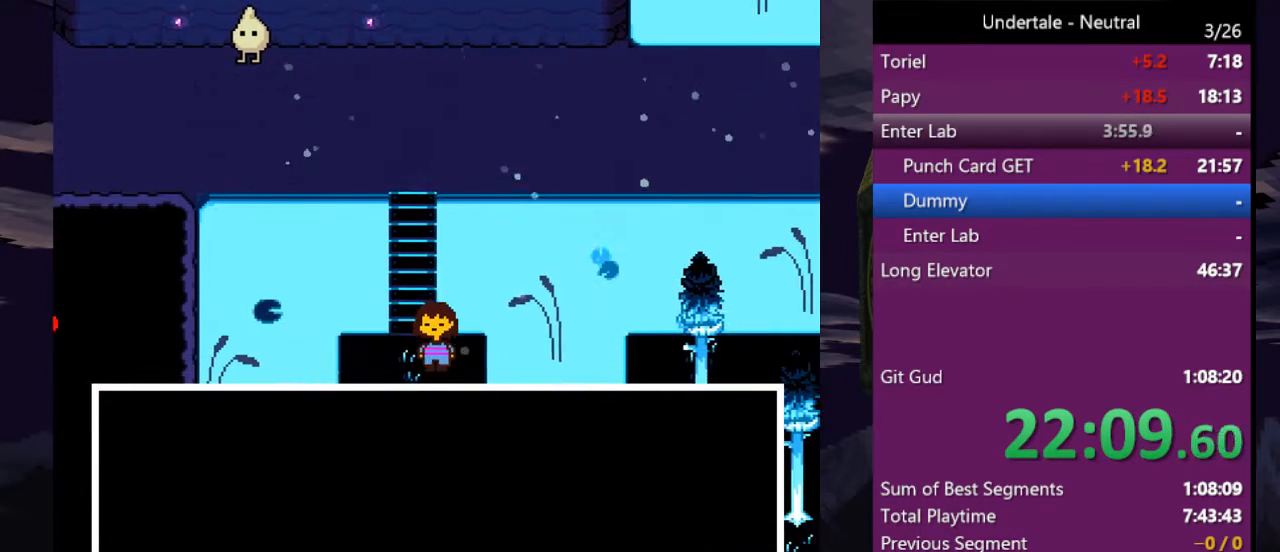
{"keys": ["down", "right"], "events": []}
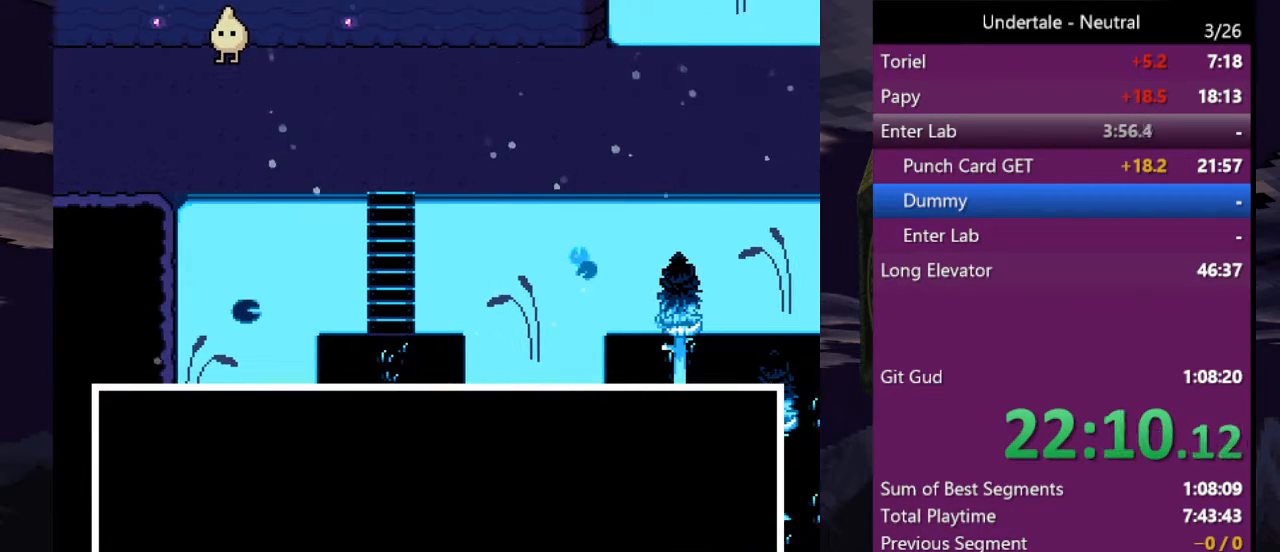
{"keys": ["down", "right"], "events": []}
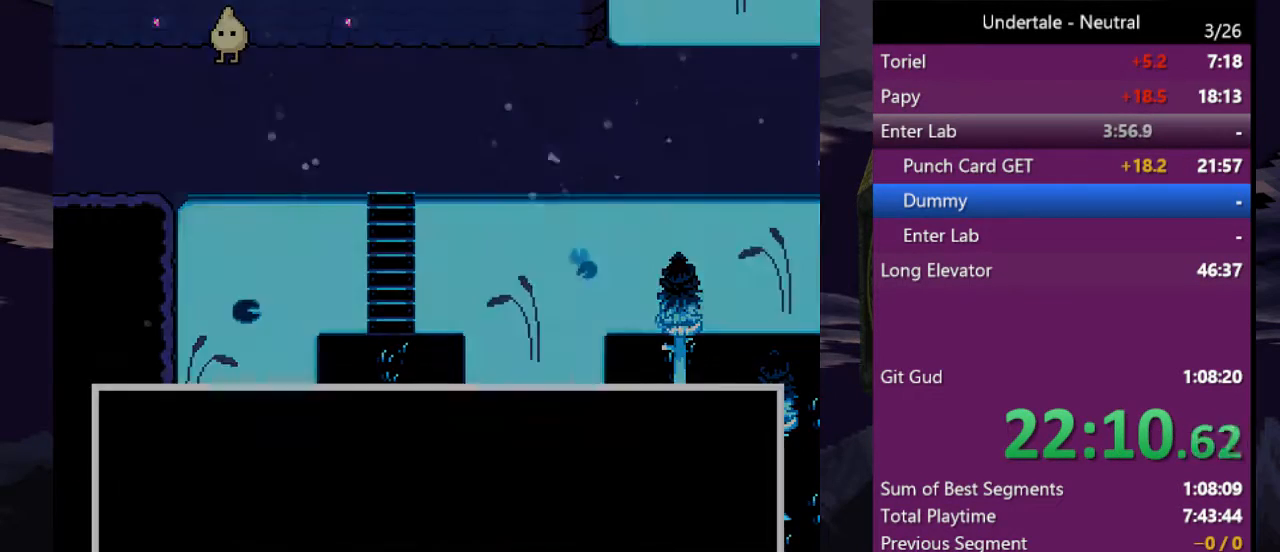
{"keys": ["down", "right"], "events": [[33, "right", "up"], [100, "down", "up"], [133, "return", "down"], [133, "z", "down"], [167, "z", "up"], [233, "return", "up"], [233, "z", "down"], [267, "return", "down"], [333, "return", "up"], [333, "z", "up"], [367, "z", "down"], [400, "z", "up"], [500, "down", "down"], [500, "right", "down"]]}
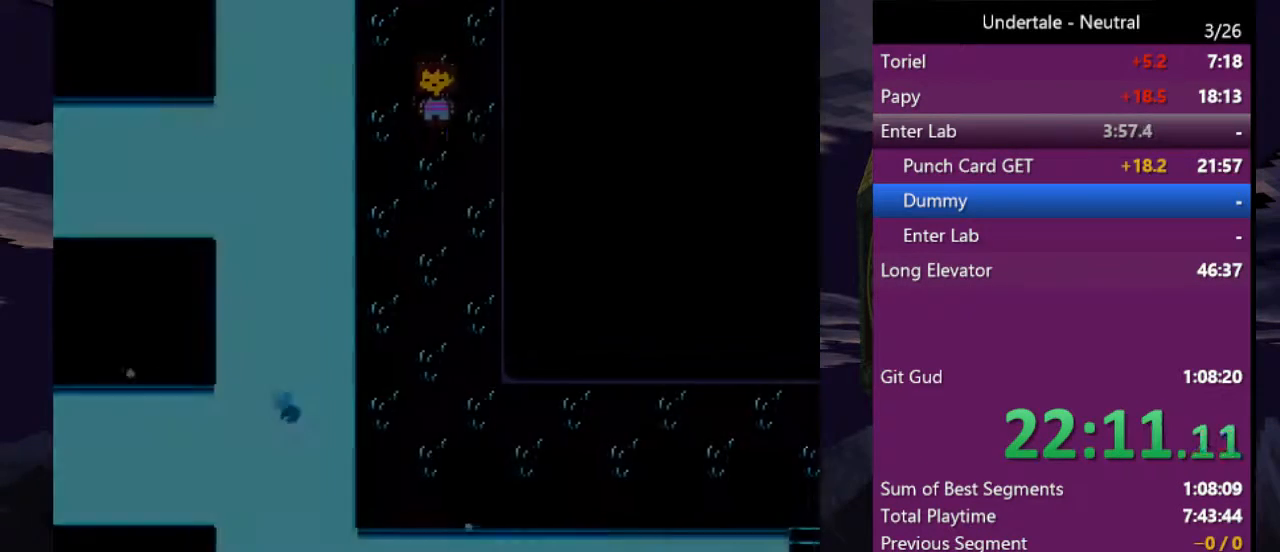
{"keys": ["down", "right"], "events": []}
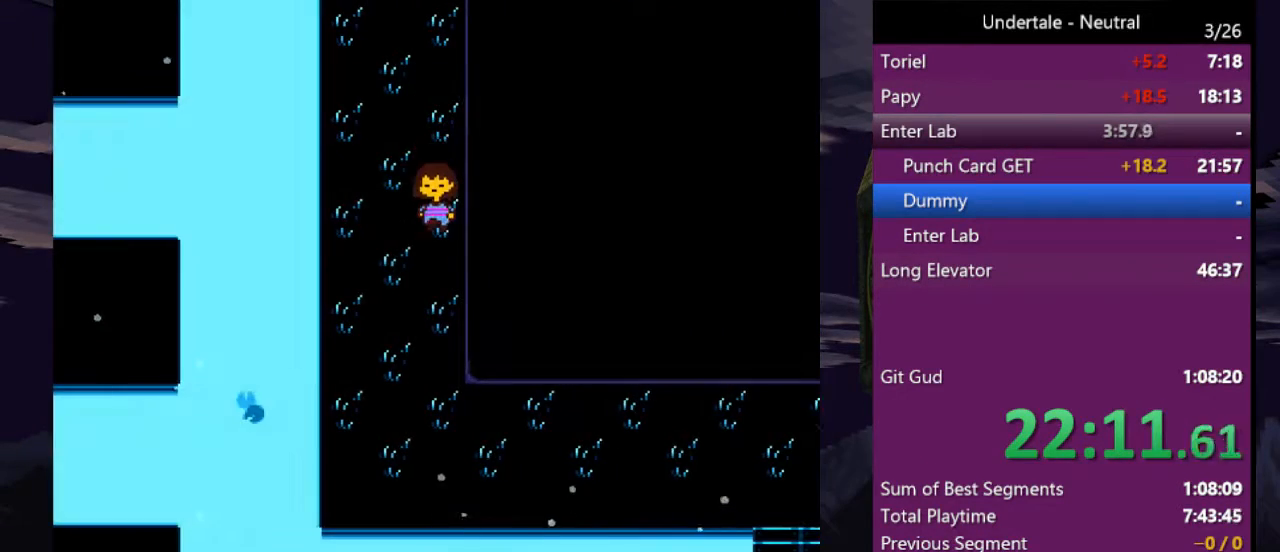
{"keys": ["down", "right"], "events": []}
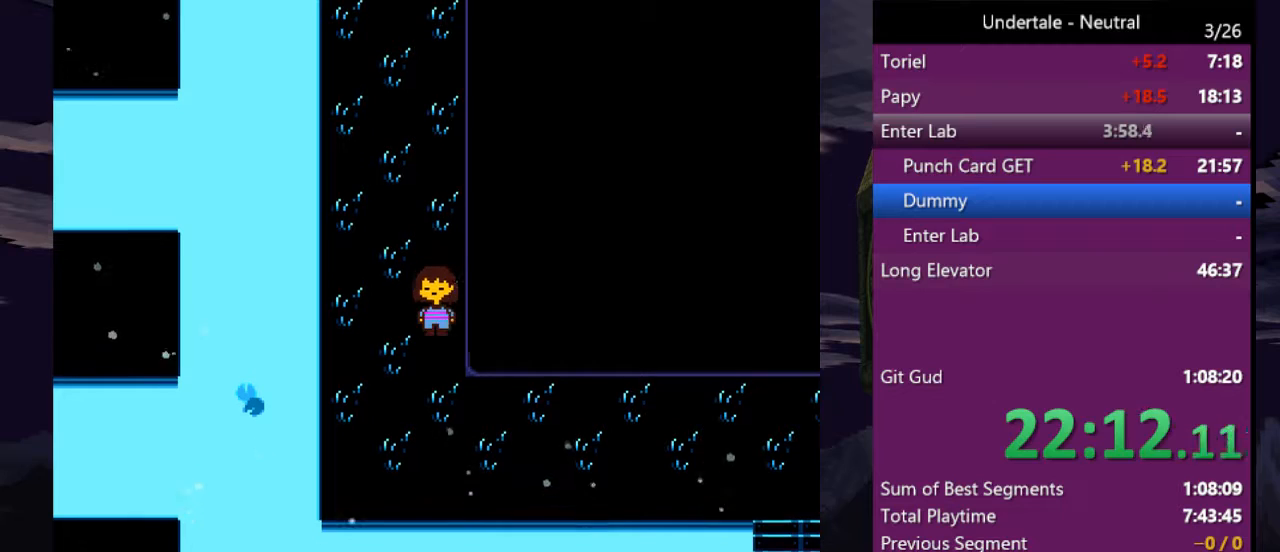
{"keys": ["down", "right"], "events": []}
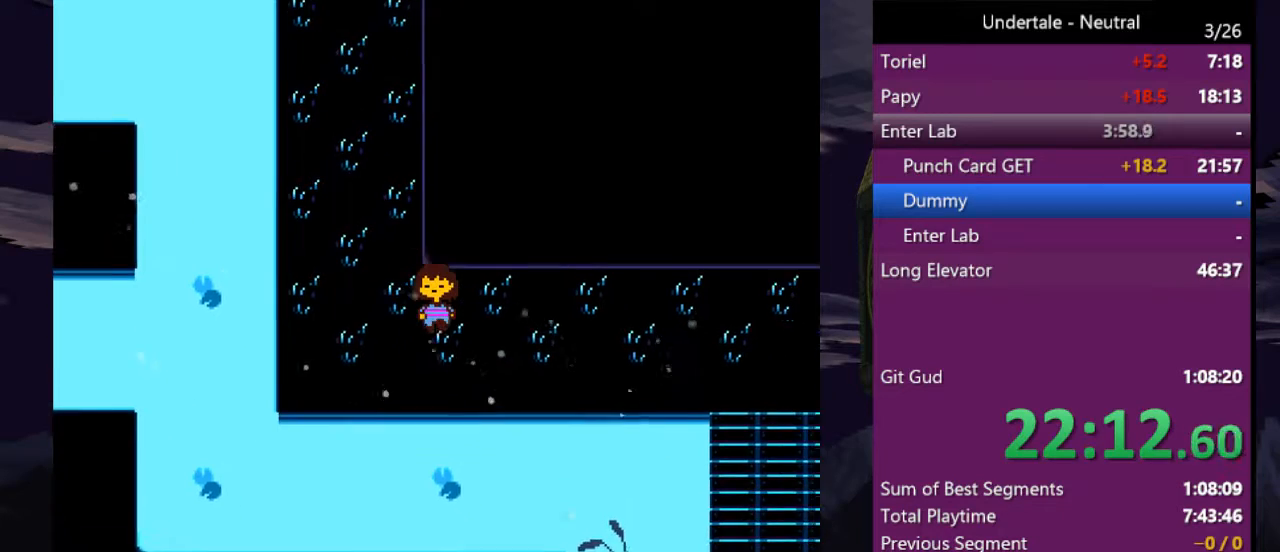
{"keys": ["down", "right"], "events": []}
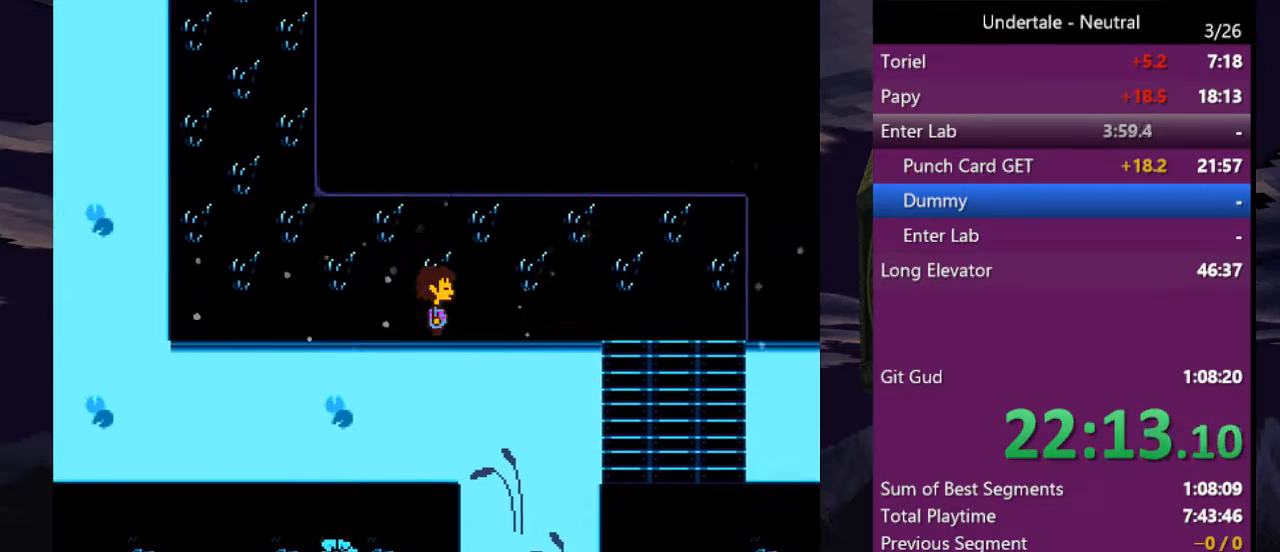
{"keys": ["down", "right"], "events": []}
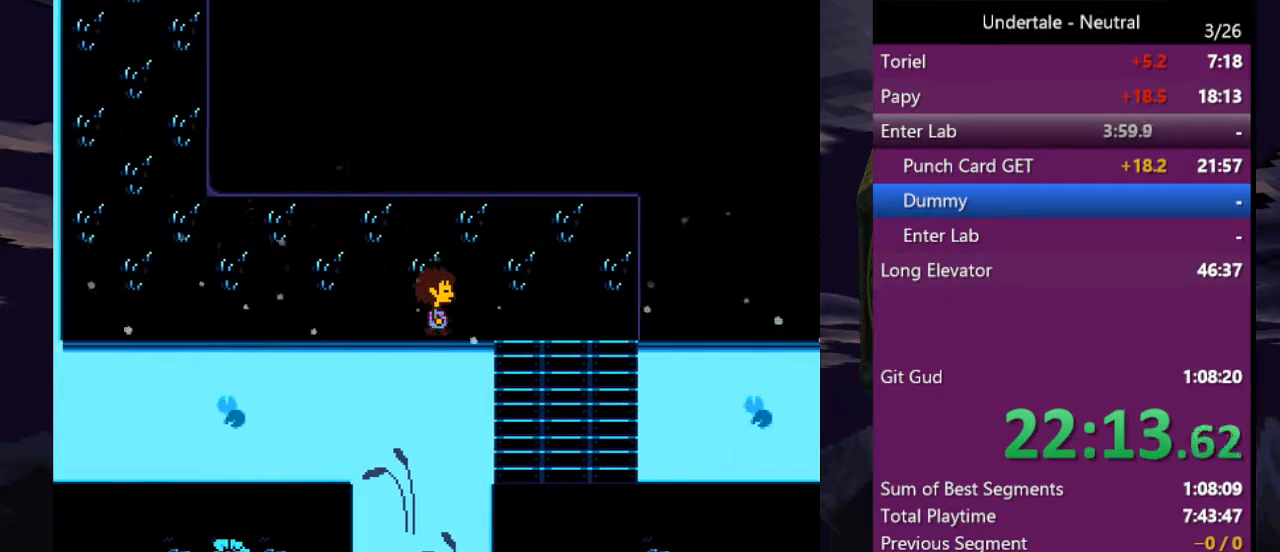
{"keys": ["down", "right"], "events": []}
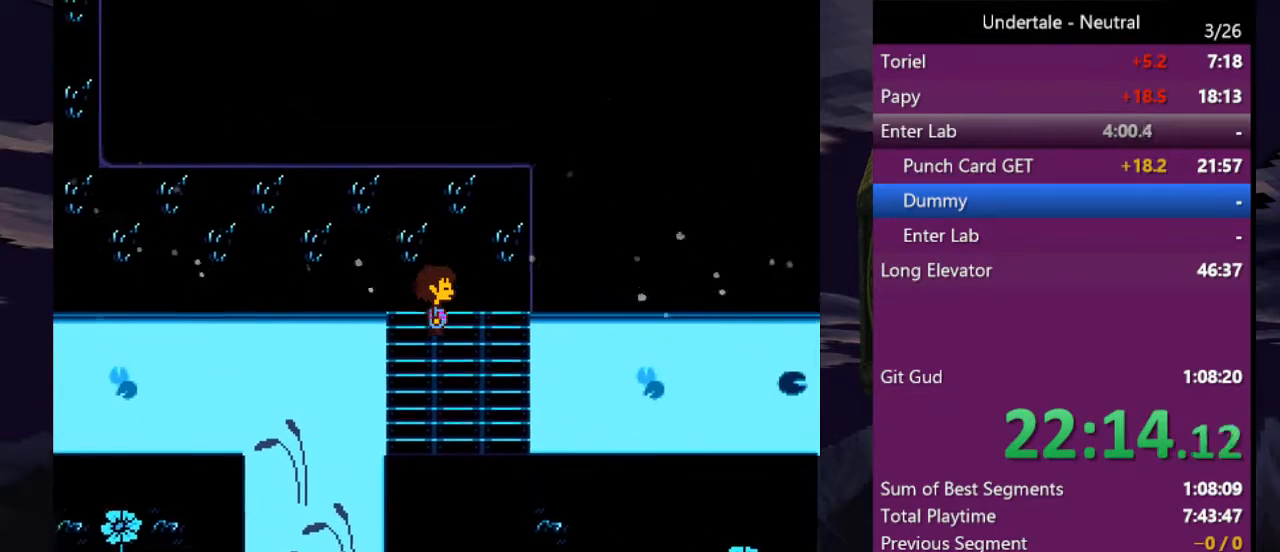
{"keys": ["down"], "events": [[67, "right", "up"]]}